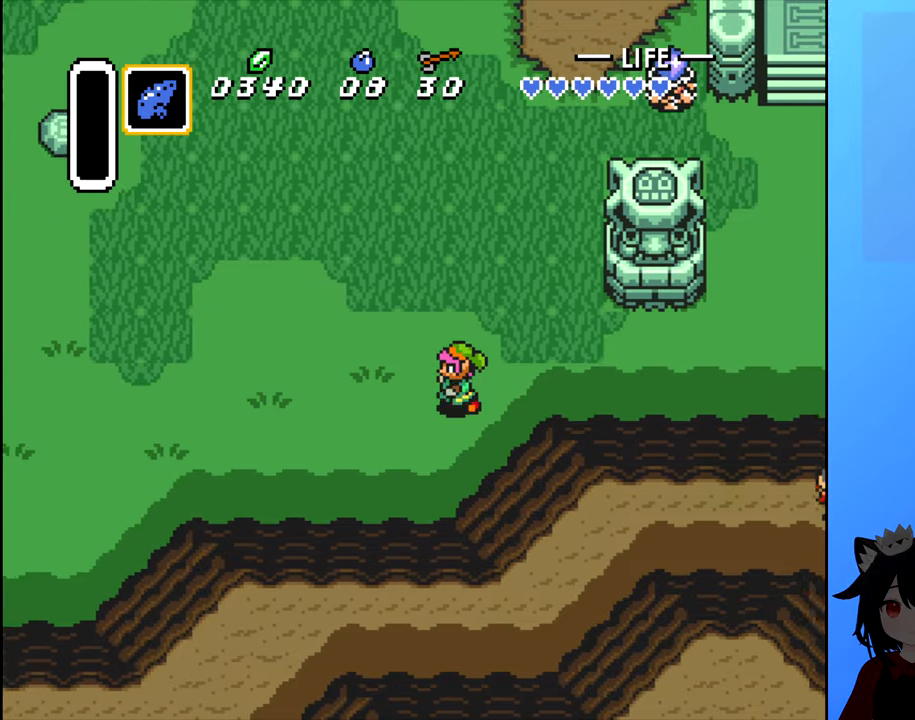
Gameplay with a controller (Nintendo layout); each line is a JSON object with the inputs held at the frame after it. "events" lists button and stick changes between this image and that frame as [ms after this image, input, new state], when the widget could be followed in between. Not read: L3 R3.
{"buttons": ["DPAD_DOWN"], "events": [[84, "DPAD_LEFT", "up"], [234, "DPAD_DOWN", "down"]]}
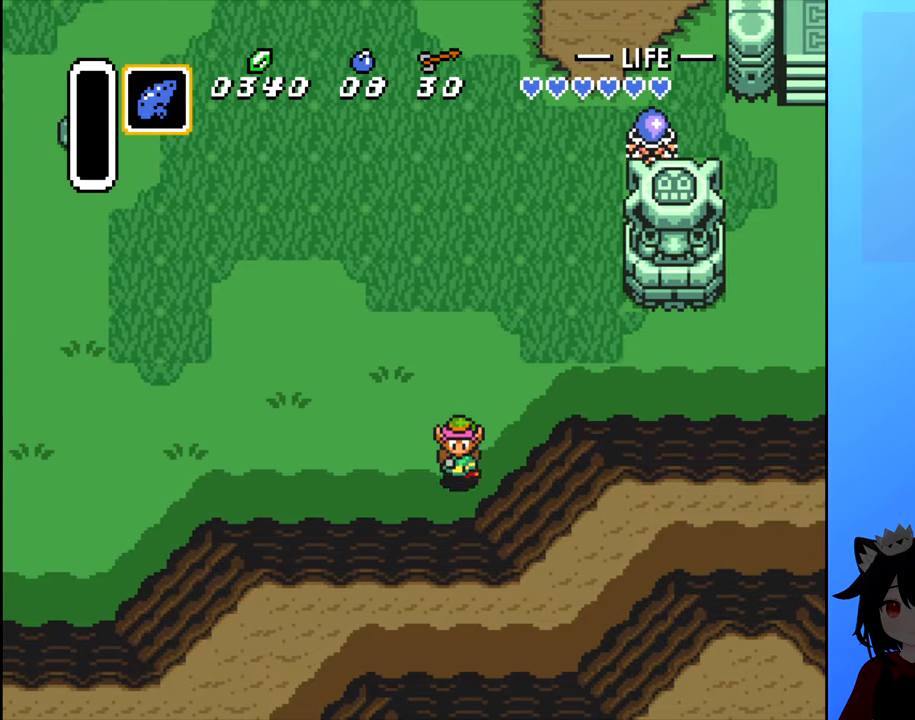
{"buttons": ["DPAD_UP"], "events": [[117, "DPAD_DOWN", "up"], [267, "DPAD_LEFT", "down"], [467, "DPAD_LEFT", "up"], [500, "DPAD_UP", "down"]]}
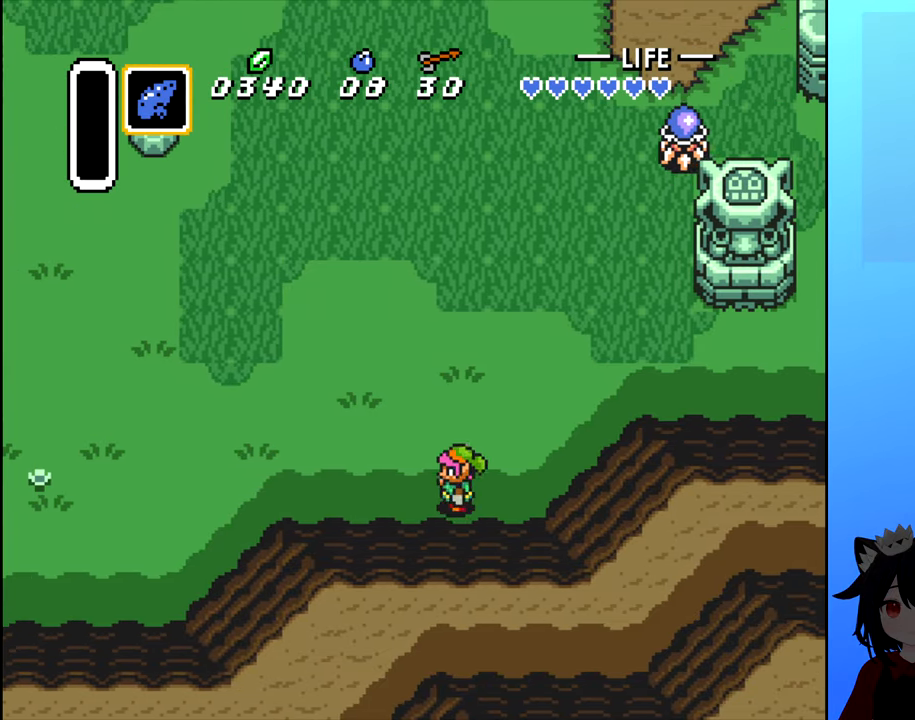
{"buttons": ["DPAD_UP"], "events": []}
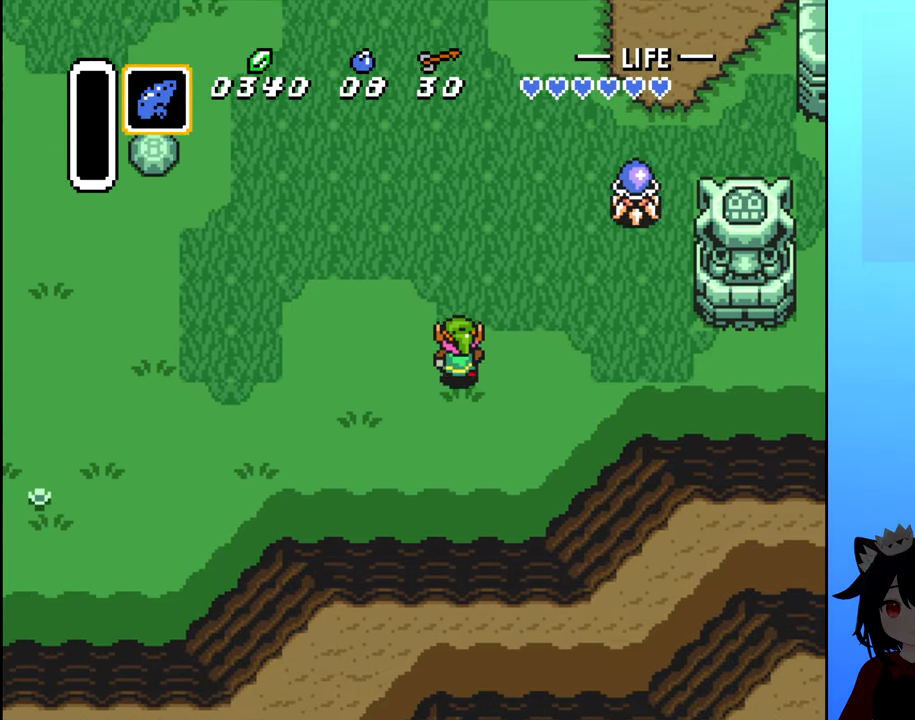
{"buttons": ["DPAD_LEFT"], "events": [[400, "DPAD_LEFT", "down"], [417, "DPAD_UP", "up"]]}
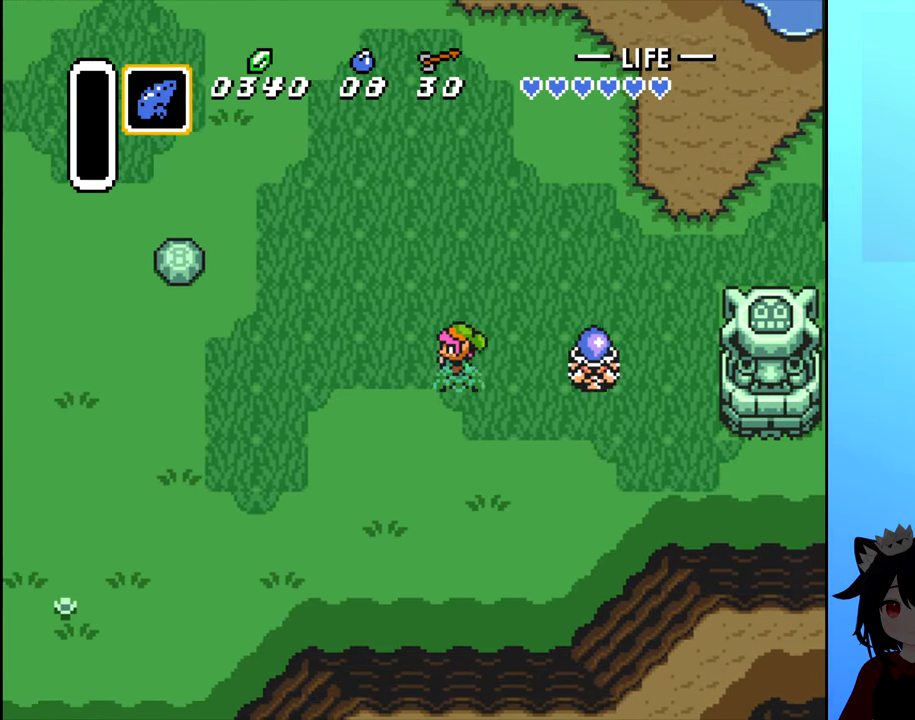
{"buttons": ["DPAD_LEFT"], "events": []}
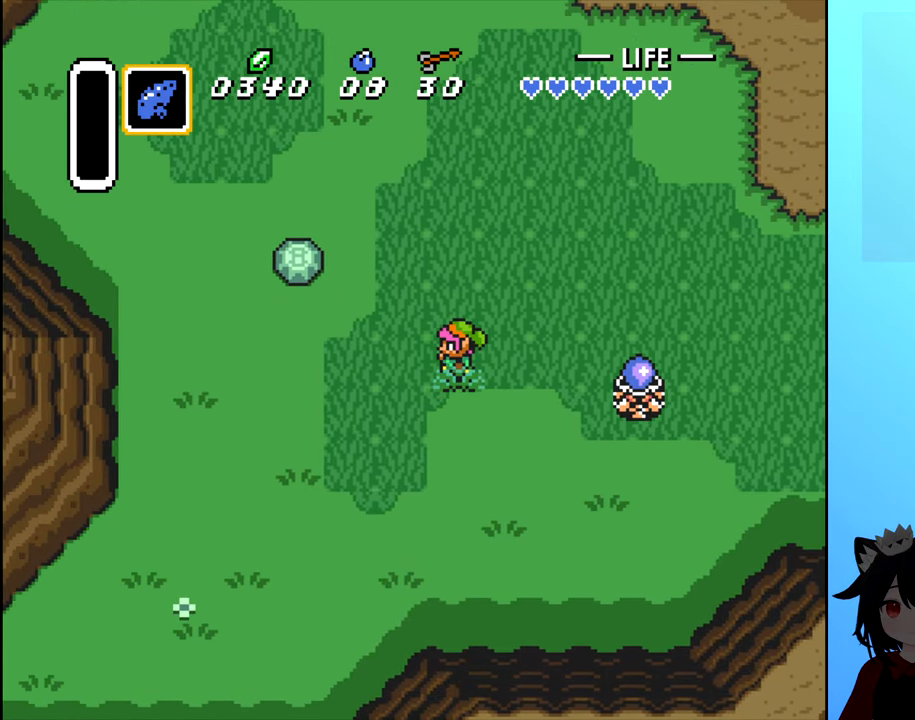
{"buttons": ["DPAD_RIGHT"], "events": [[350, "DPAD_DOWN", "down"], [434, "DPAD_LEFT", "up"], [484, "DPAD_DOWN", "up"], [484, "DPAD_RIGHT", "down"]]}
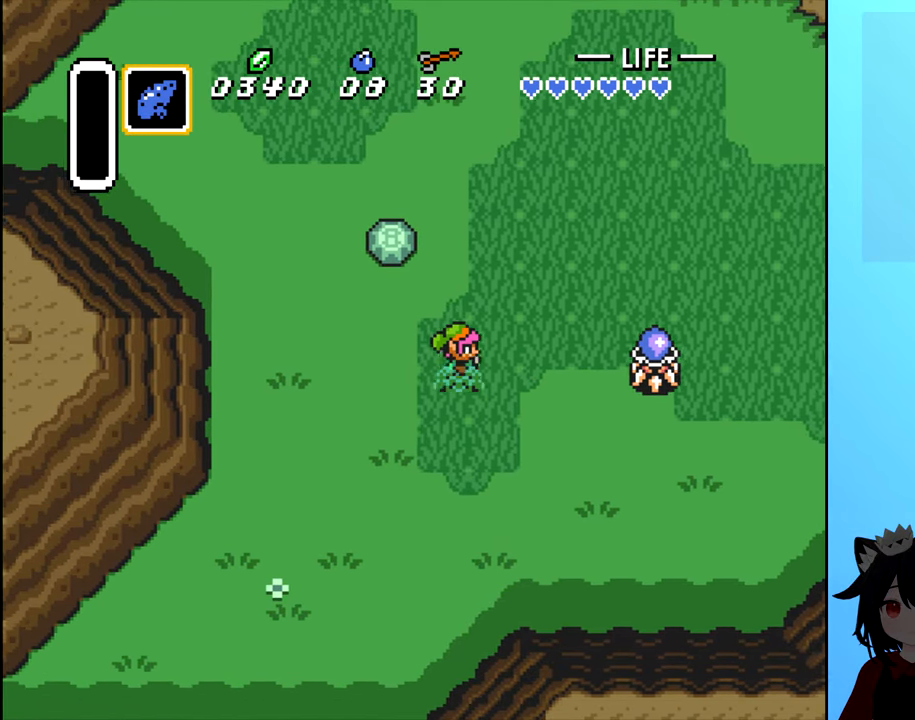
{"buttons": ["DPAD_LEFT"], "events": [[100, "A", "down"], [134, "DPAD_RIGHT", "up"], [217, "A", "up"], [467, "DPAD_LEFT", "down"]]}
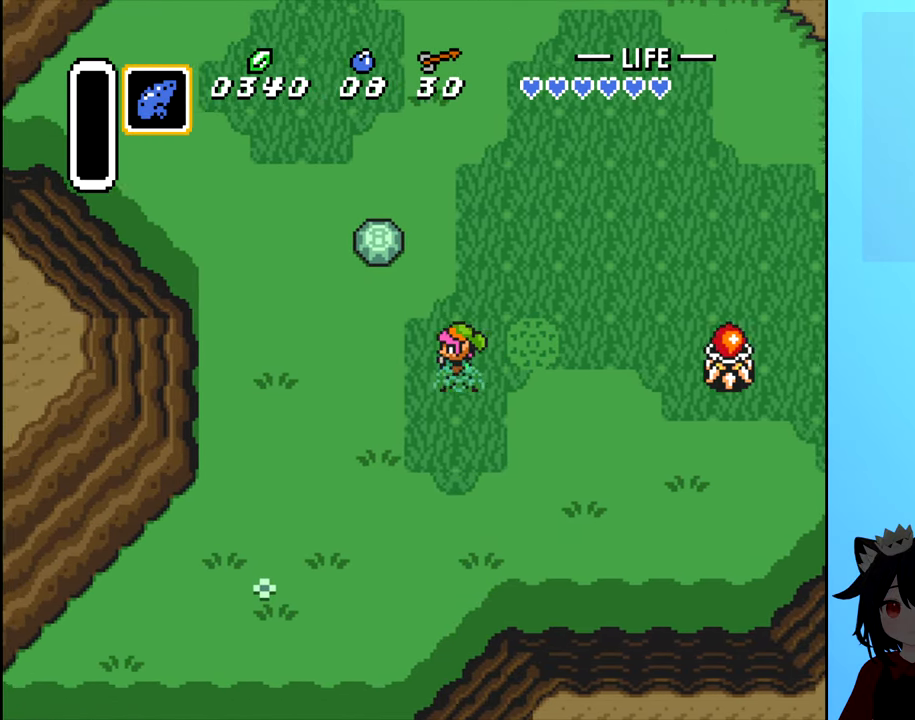
{"buttons": ["A"], "events": [[184, "DPAD_LEFT", "up"], [217, "DPAD_RIGHT", "down"], [334, "A", "down"], [367, "DPAD_RIGHT", "up"], [384, "A", "up"], [500, "A", "down"]]}
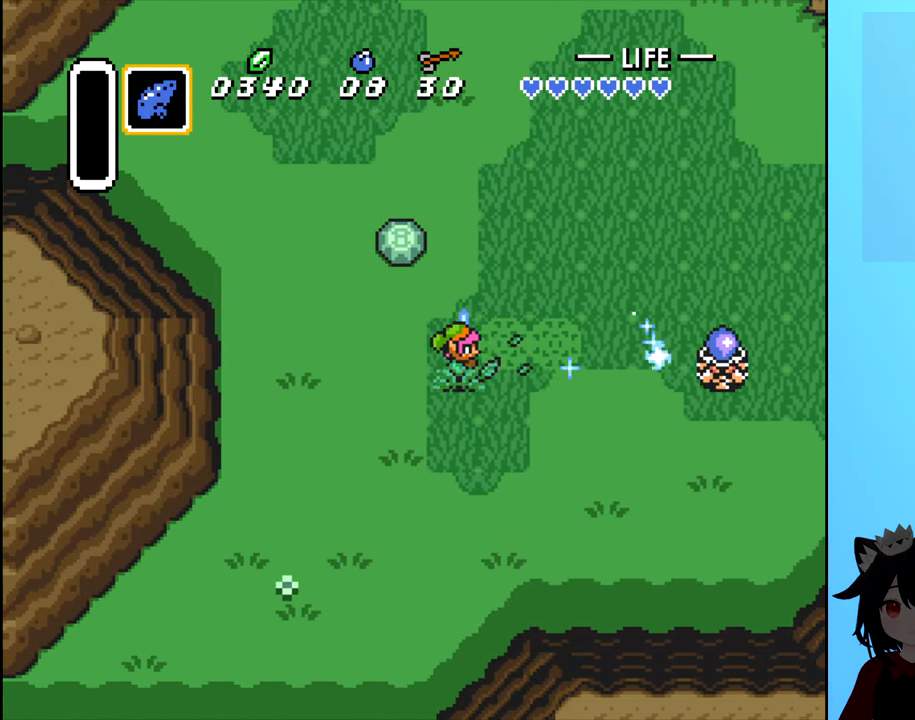
{"buttons": ["A"], "events": [[67, "A", "up"], [150, "A", "down"], [234, "A", "up"], [284, "A", "down"], [367, "A", "up"], [450, "A", "down"]]}
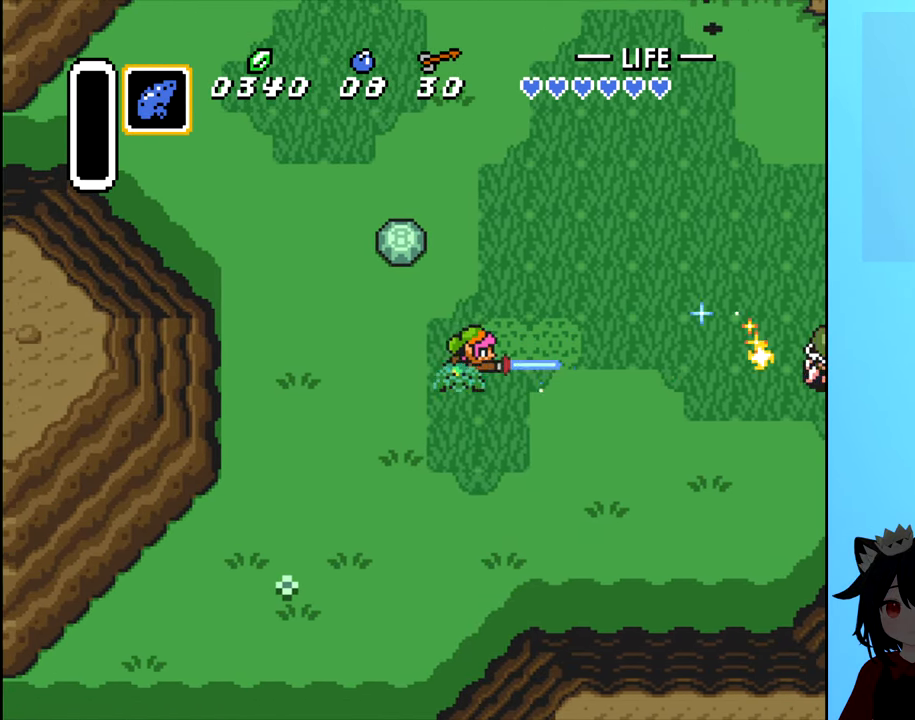
{"buttons": ["A", "DPAD_RIGHT"], "events": [[33, "A", "up"], [116, "A", "down"], [200, "A", "up"], [283, "A", "down"], [350, "A", "up"], [350, "DPAD_RIGHT", "down"], [416, "A", "down"]]}
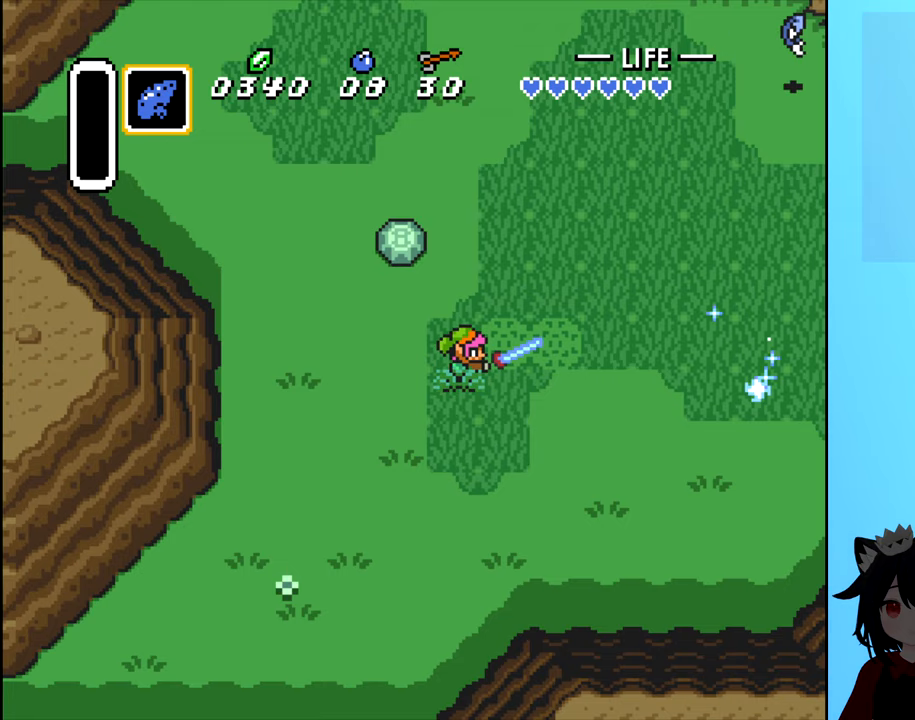
{"buttons": ["DPAD_RIGHT"], "events": [[16, "A", "up"], [100, "A", "down"], [166, "A", "up"], [250, "A", "down"], [333, "A", "up"]]}
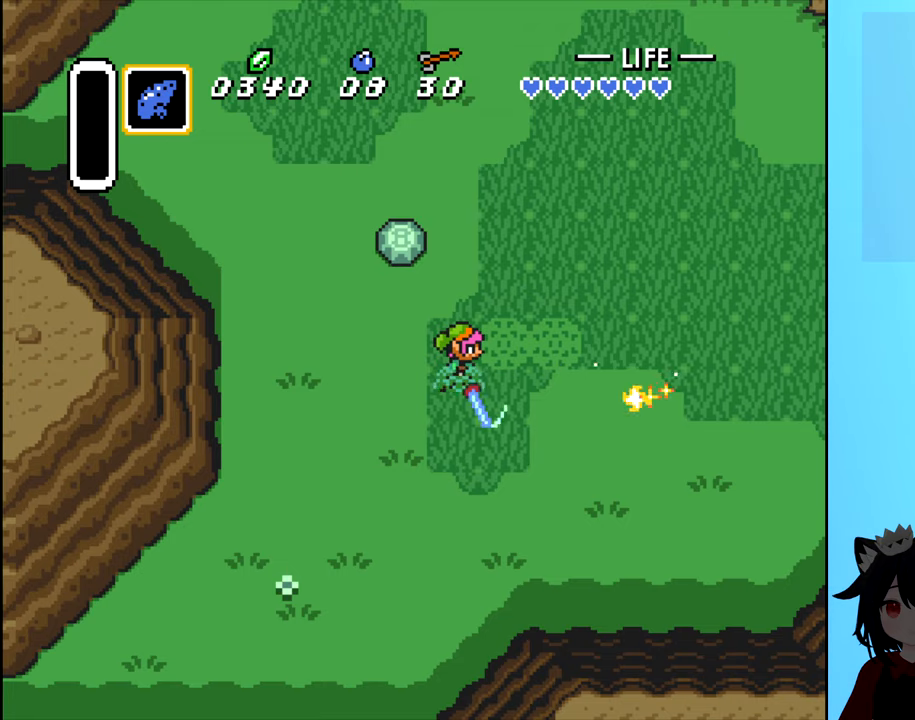
{"buttons": ["DPAD_RIGHT"], "events": []}
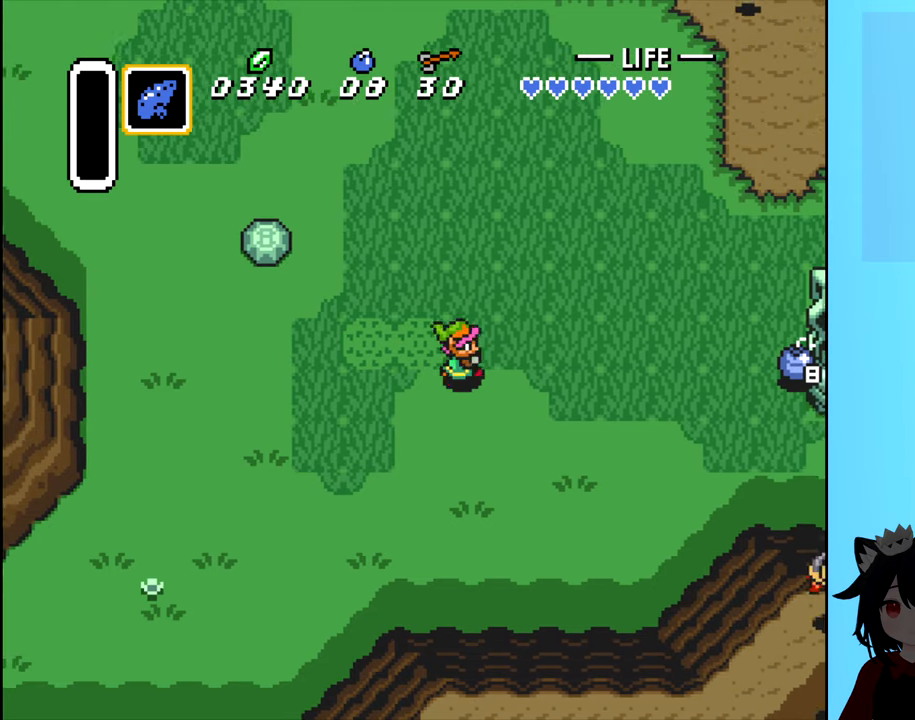
{"buttons": [], "events": [[366, "DPAD_RIGHT", "up"]]}
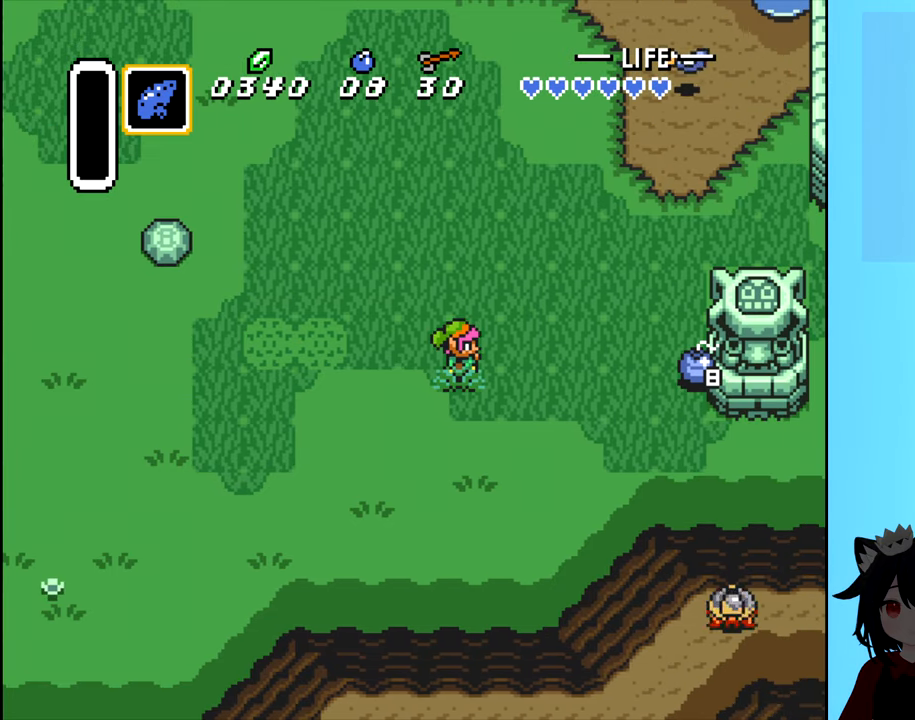
{"buttons": ["DPAD_RIGHT"], "events": [[50, "DPAD_RIGHT", "down"]]}
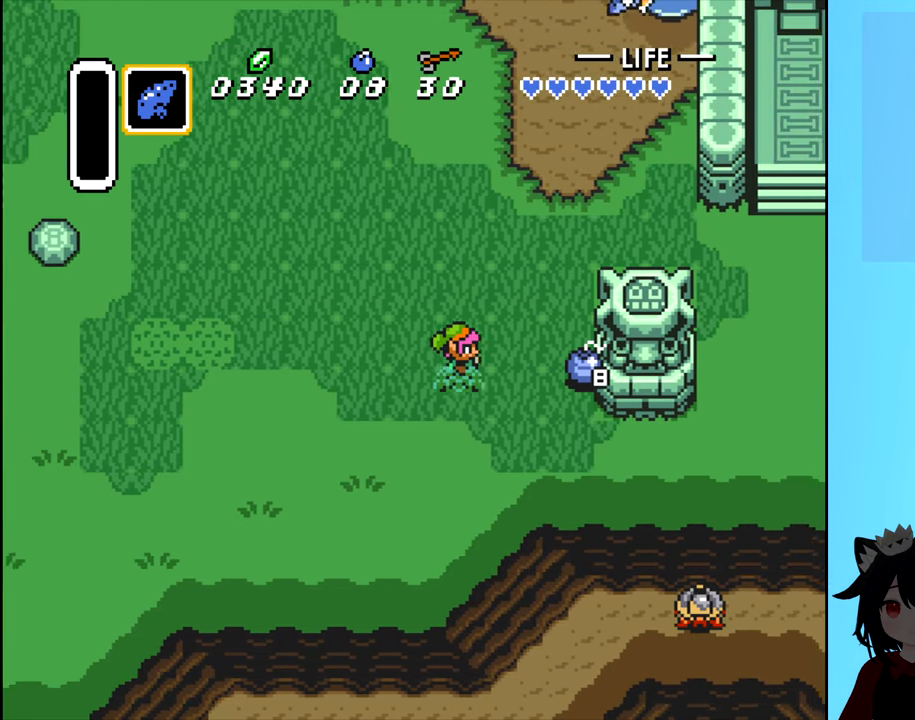
{"buttons": ["DPAD_RIGHT"], "events": []}
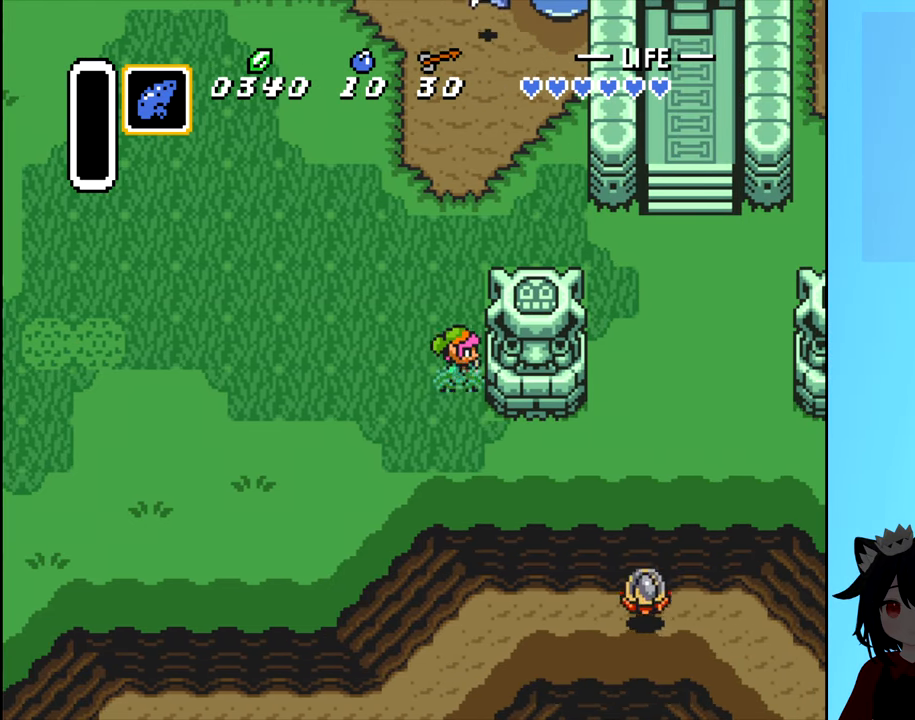
{"buttons": ["DPAD_UP"], "events": [[33, "DPAD_RIGHT", "up"], [83, "DPAD_LEFT", "down"], [400, "DPAD_LEFT", "up"], [416, "DPAD_UP", "down"]]}
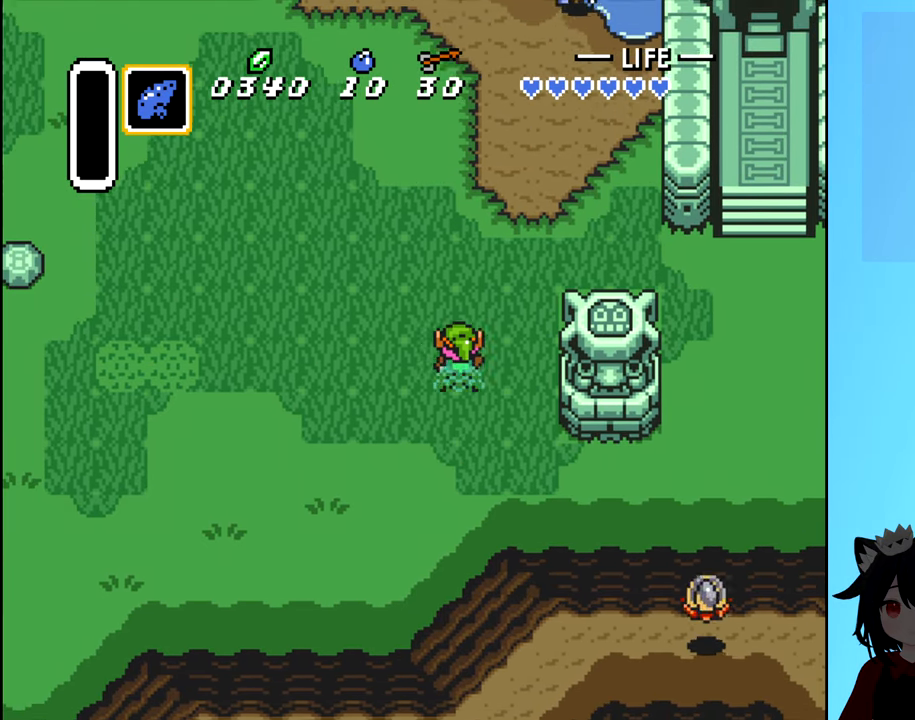
{"buttons": ["DPAD_RIGHT"], "events": [[266, "DPAD_RIGHT", "down"], [283, "DPAD_UP", "up"]]}
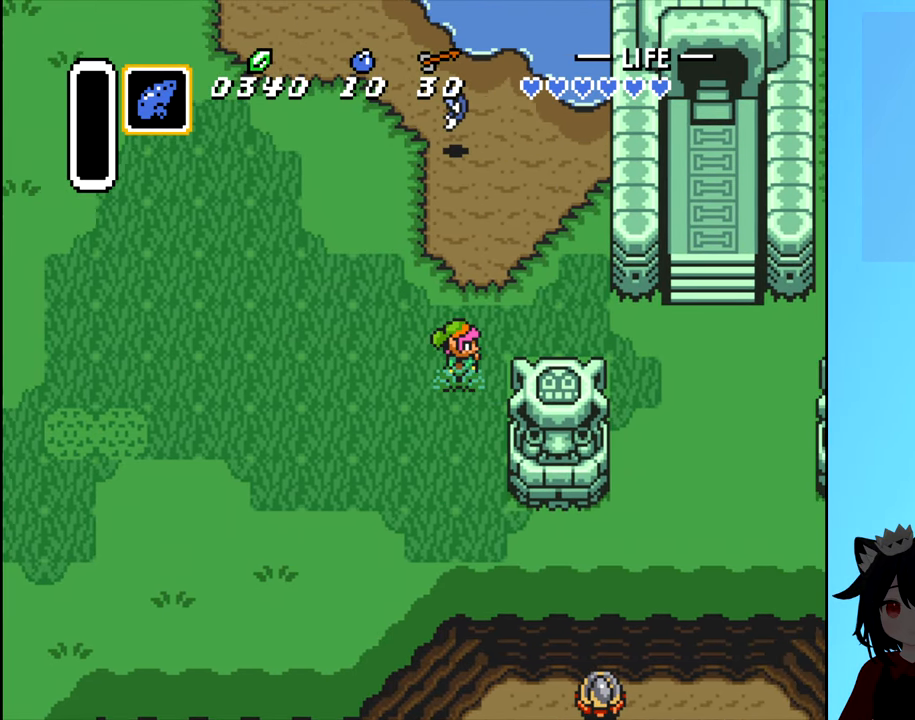
{"buttons": ["DPAD_RIGHT"], "events": []}
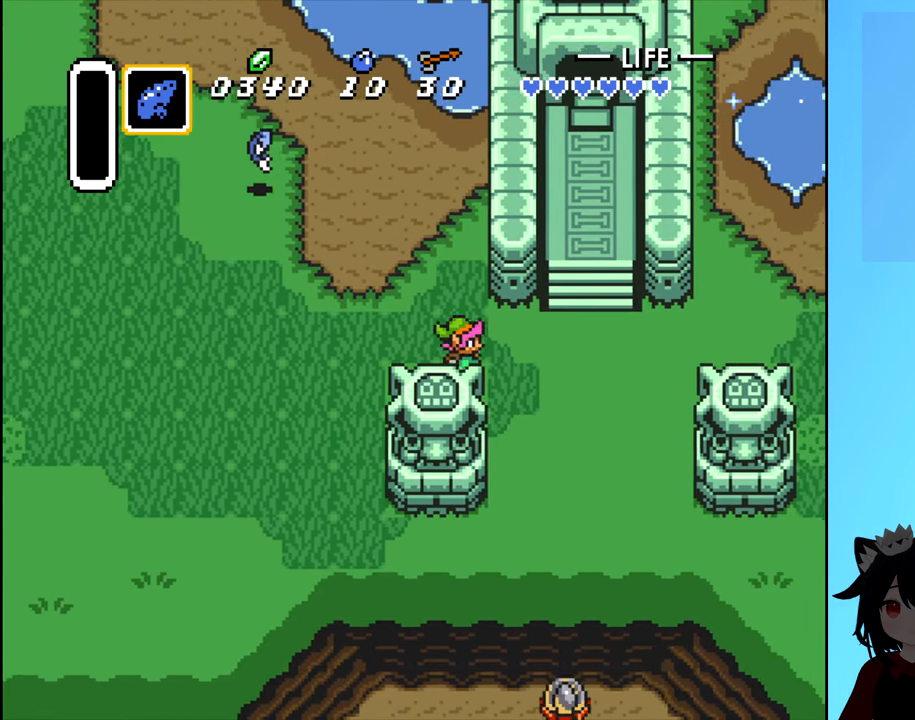
{"buttons": ["DPAD_RIGHT"], "events": []}
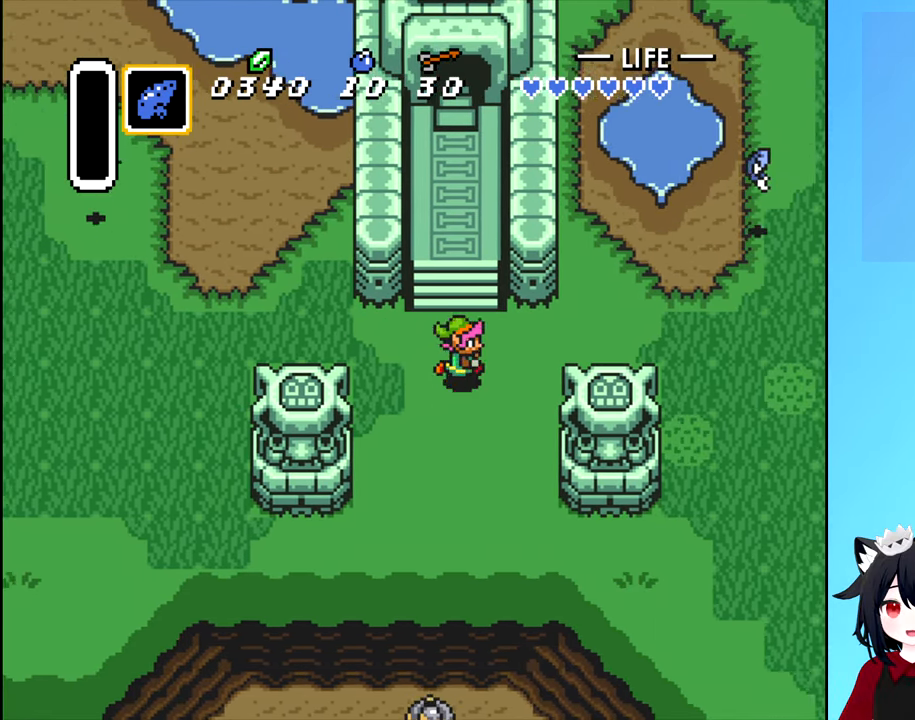
{"buttons": ["B", "DPAD_LEFT"], "events": [[16, "DPAD_RIGHT", "up"], [167, "DPAD_LEFT", "down"], [183, "B", "down"]]}
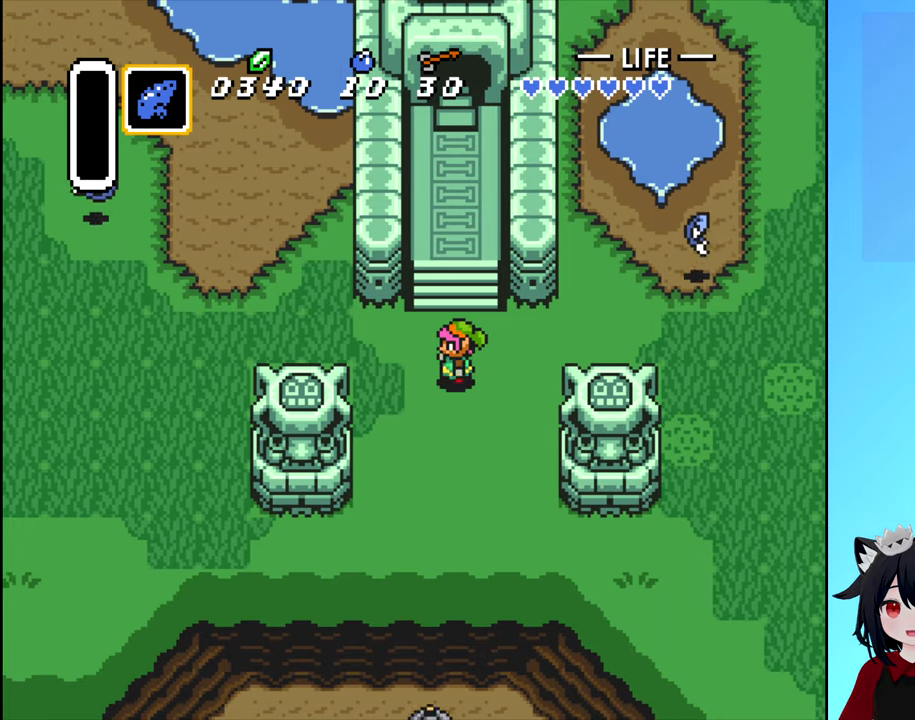
{"buttons": ["B", "DPAD_LEFT"], "events": []}
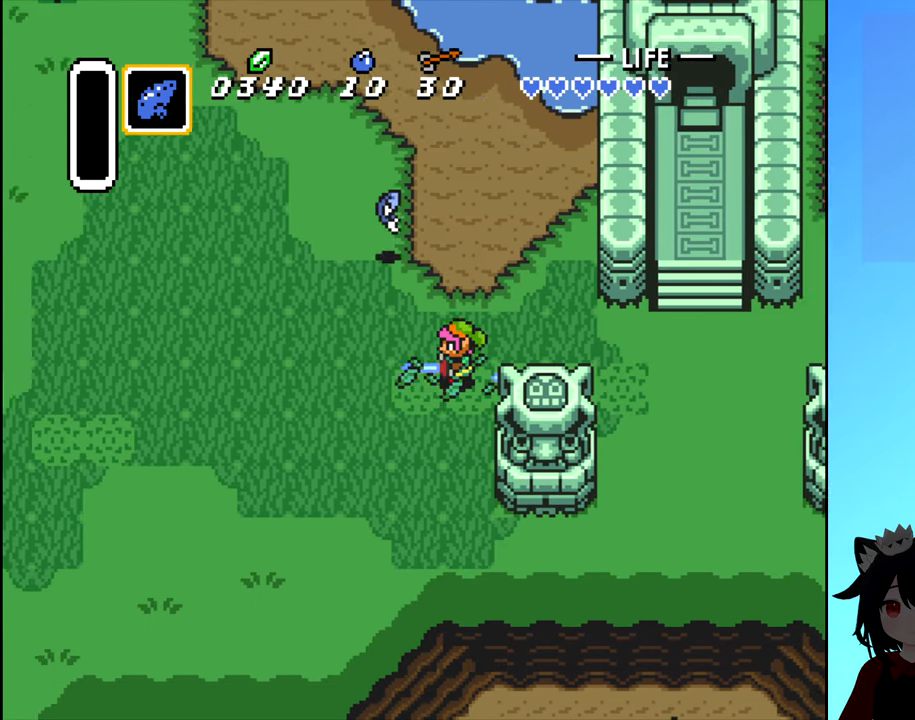
{"buttons": ["B"], "events": [[500, "DPAD_LEFT", "up"]]}
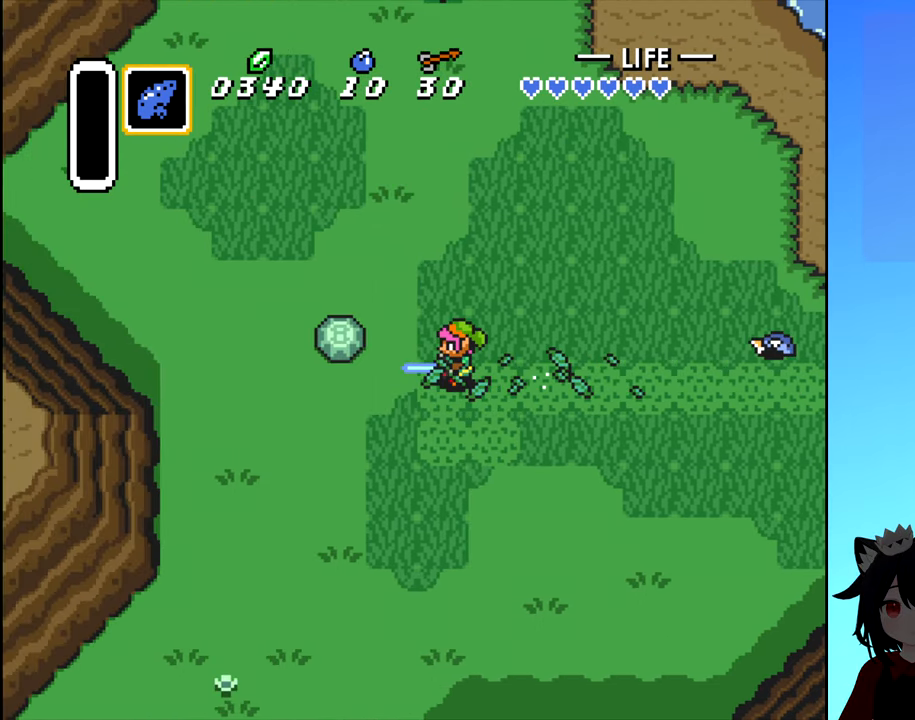
{"buttons": [], "events": [[17, "B", "up"], [117, "DPAD_RIGHT", "down"], [167, "B", "down"], [250, "B", "up"], [400, "DPAD_RIGHT", "up"]]}